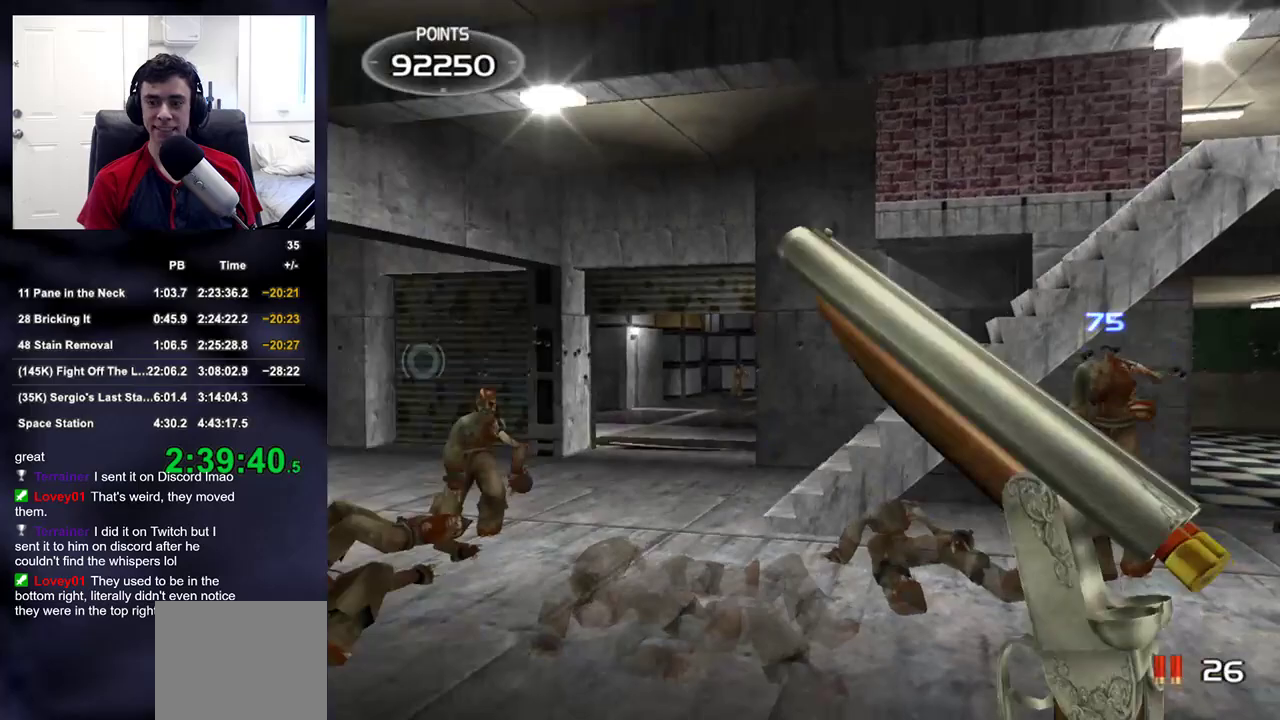
Gameplay with a controller (PlayStation layout); each line is a JSON object with the inputs held at the frame after it. "events" lists button and stick changes between this image and that frame as [ms after this image, input, new state], when the widget could be followed in between.
{"buttons": [], "left_stick": "right", "right_stick": "up-left", "events": [[267, "right_stick", "up-left"]]}
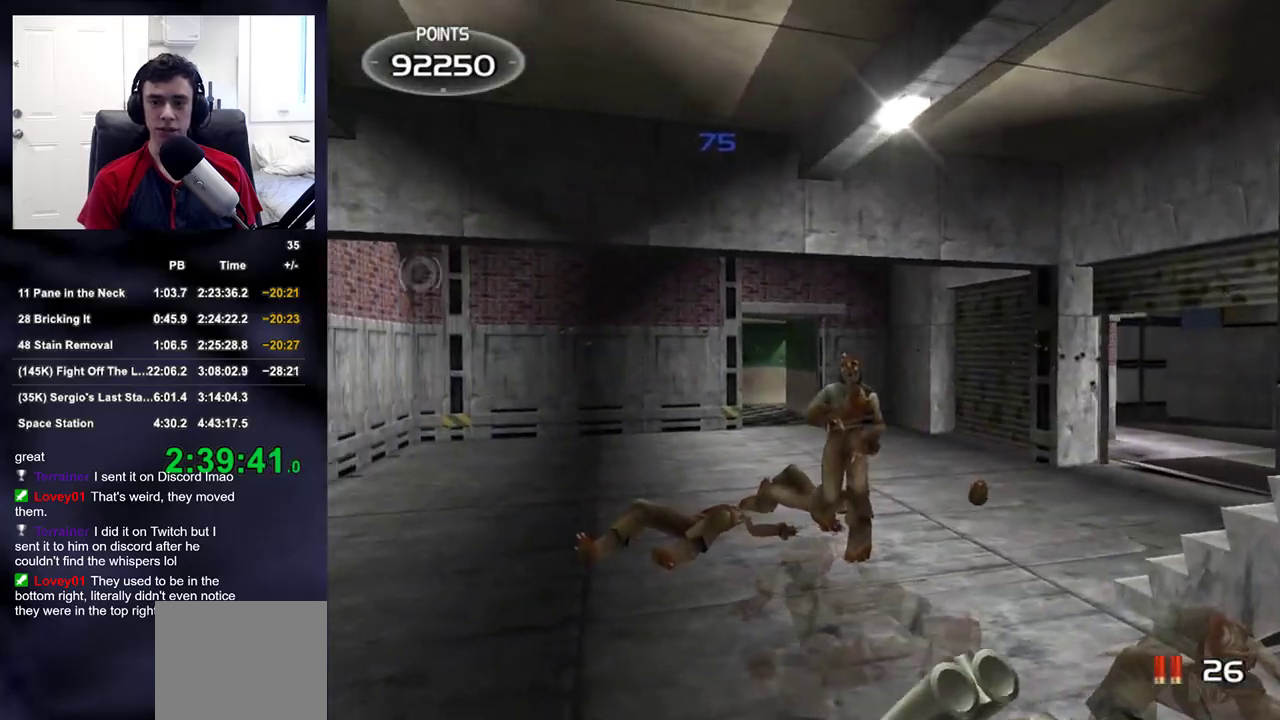
{"buttons": ["R2"], "left_stick": "center", "right_stick": "center", "events": [[17, "right_stick", "center"], [33, "left_stick", "center"], [217, "left_stick", "right"], [267, "left_stick", "center"], [433, "R2", "down"]]}
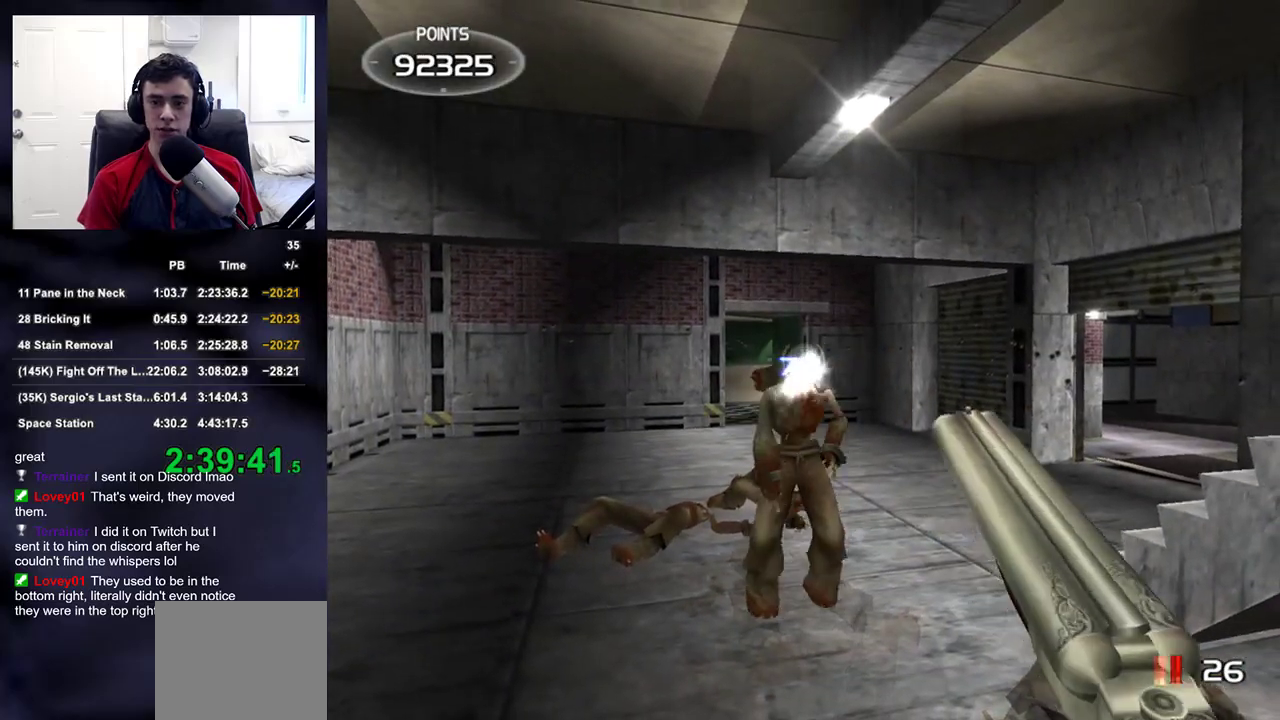
{"buttons": [], "left_stick": "left", "right_stick": "center", "events": [[17, "left_stick", "down"], [33, "right_stick", "right"], [67, "R2", "up"], [133, "left_stick", "left"], [300, "TRIANGLE", "down"], [433, "TRIANGLE", "up"], [450, "right_stick", "center"]]}
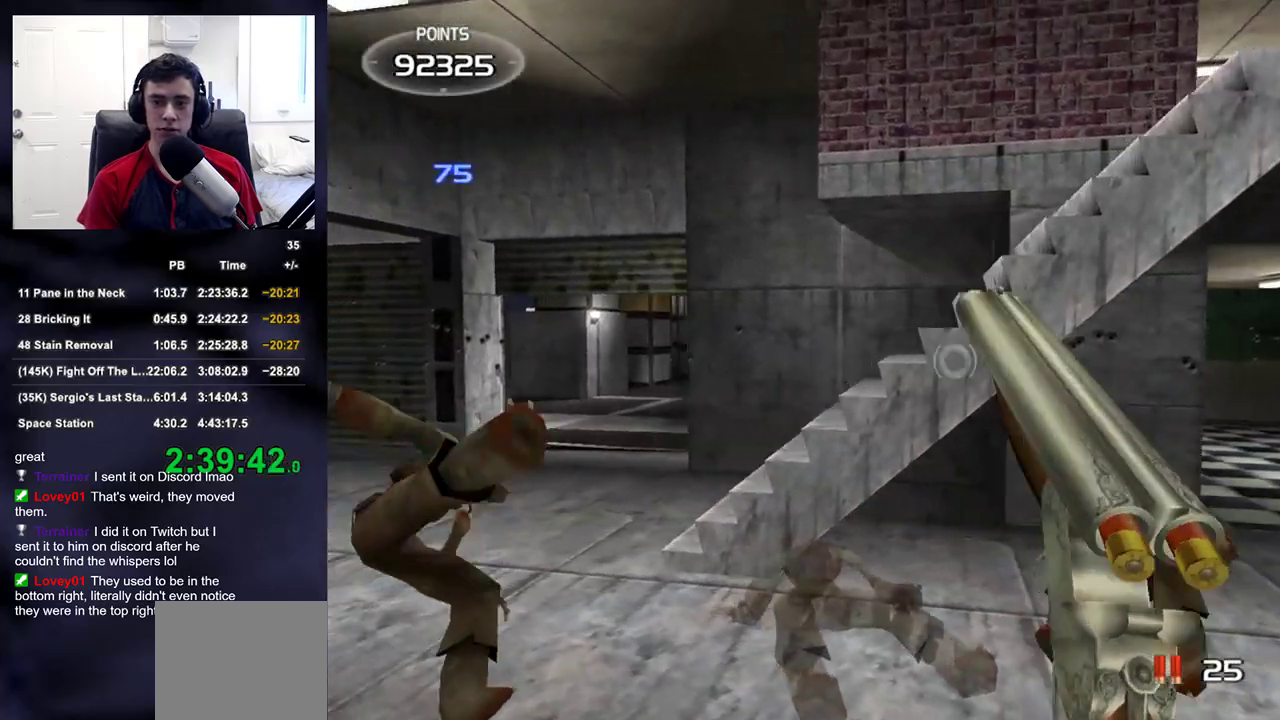
{"buttons": [], "left_stick": "up", "right_stick": "center", "events": [[233, "left_stick", "up-left"], [267, "right_stick", "down"], [317, "right_stick", "center"], [400, "left_stick", "up"]]}
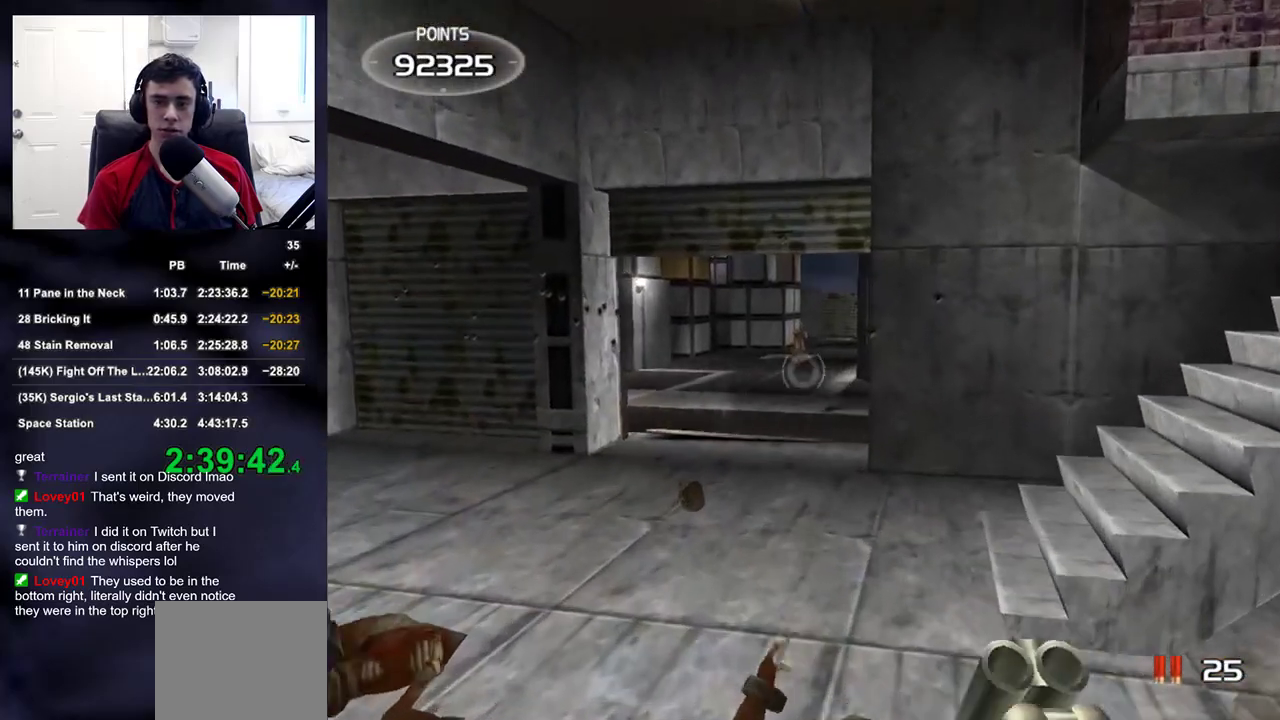
{"buttons": [], "left_stick": "up", "right_stick": "center", "events": []}
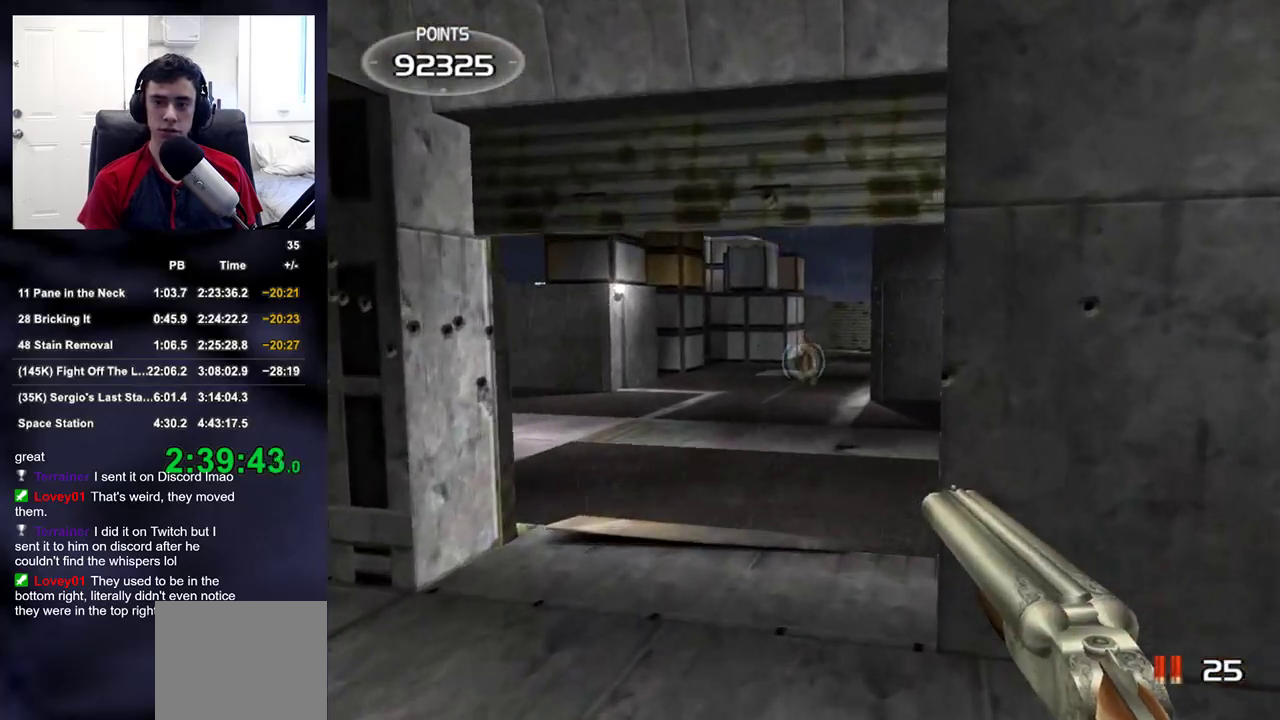
{"buttons": ["R2"], "left_stick": "down", "right_stick": "center", "events": [[383, "R2", "down"], [467, "left_stick", "down"]]}
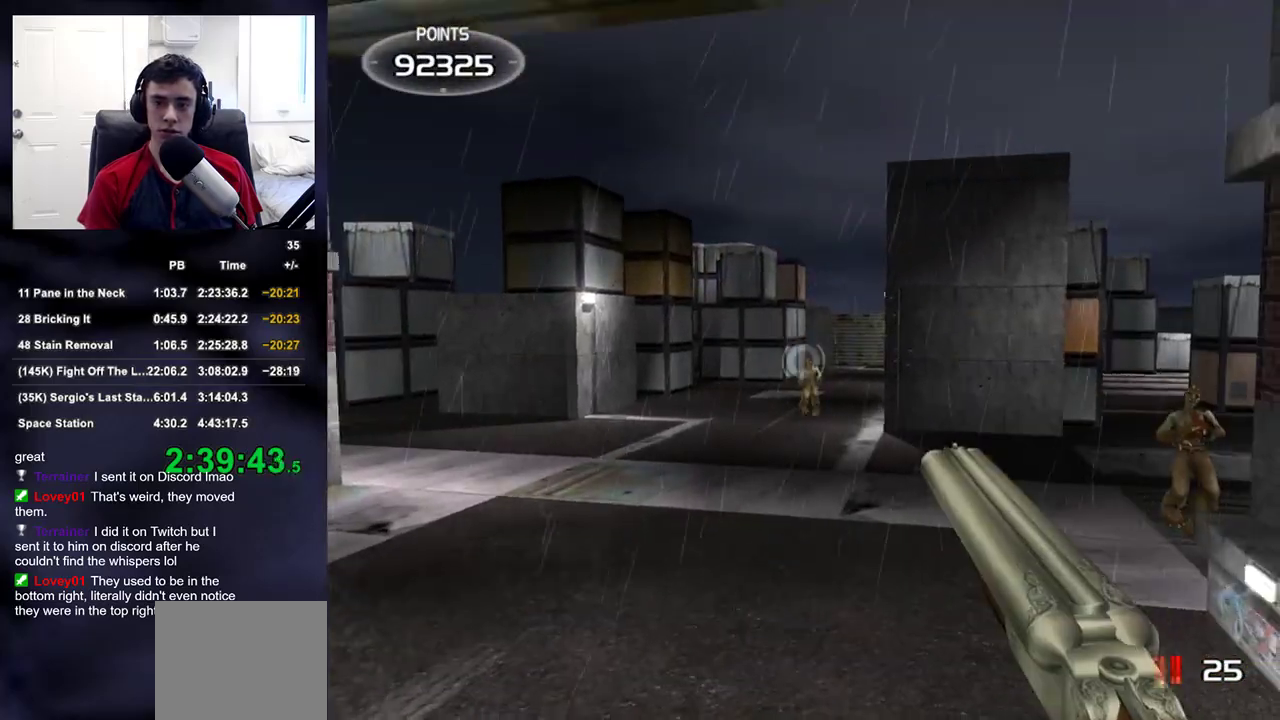
{"buttons": [], "left_stick": "down-left", "right_stick": "left", "events": [[50, "R2", "up"], [150, "right_stick", "left"], [300, "left_stick", "down-left"]]}
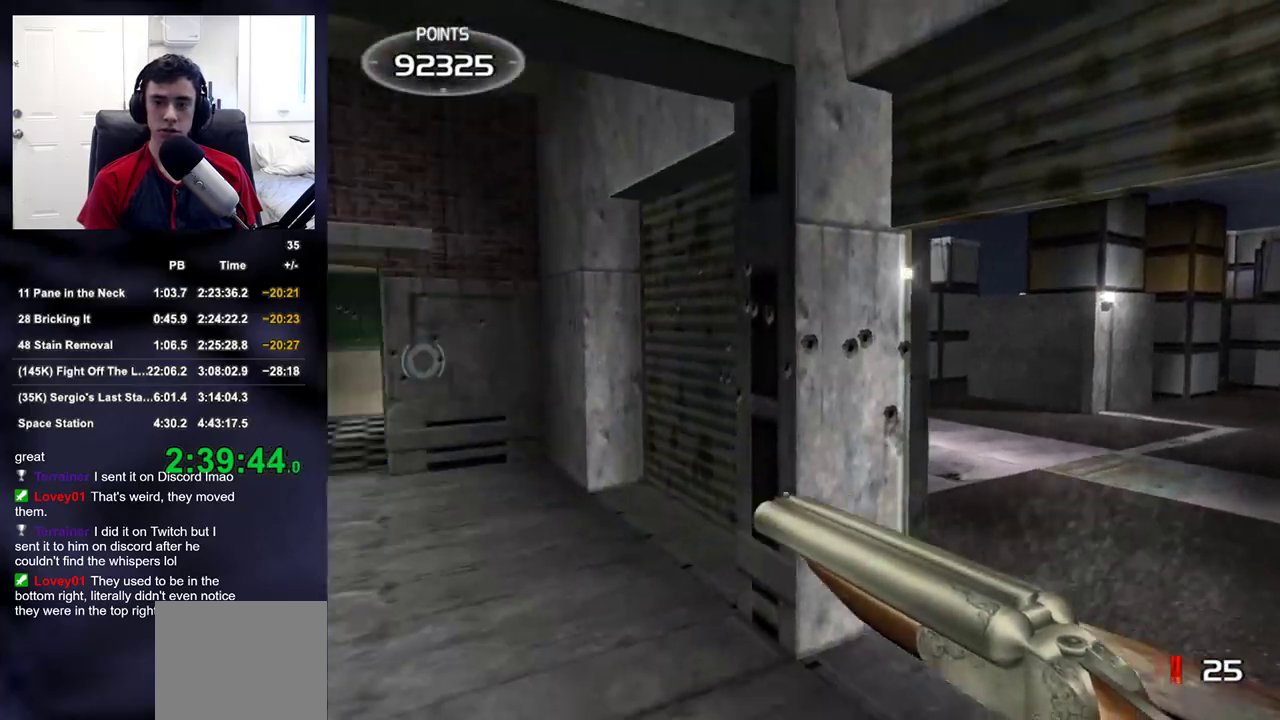
{"buttons": [], "left_stick": "up", "right_stick": "center", "events": [[17, "right_stick", "center"], [83, "right_stick", "right"], [133, "TRIANGLE", "down"], [300, "TRIANGLE", "up"], [300, "left_stick", "up-left"], [400, "right_stick", "center"], [417, "left_stick", "up"]]}
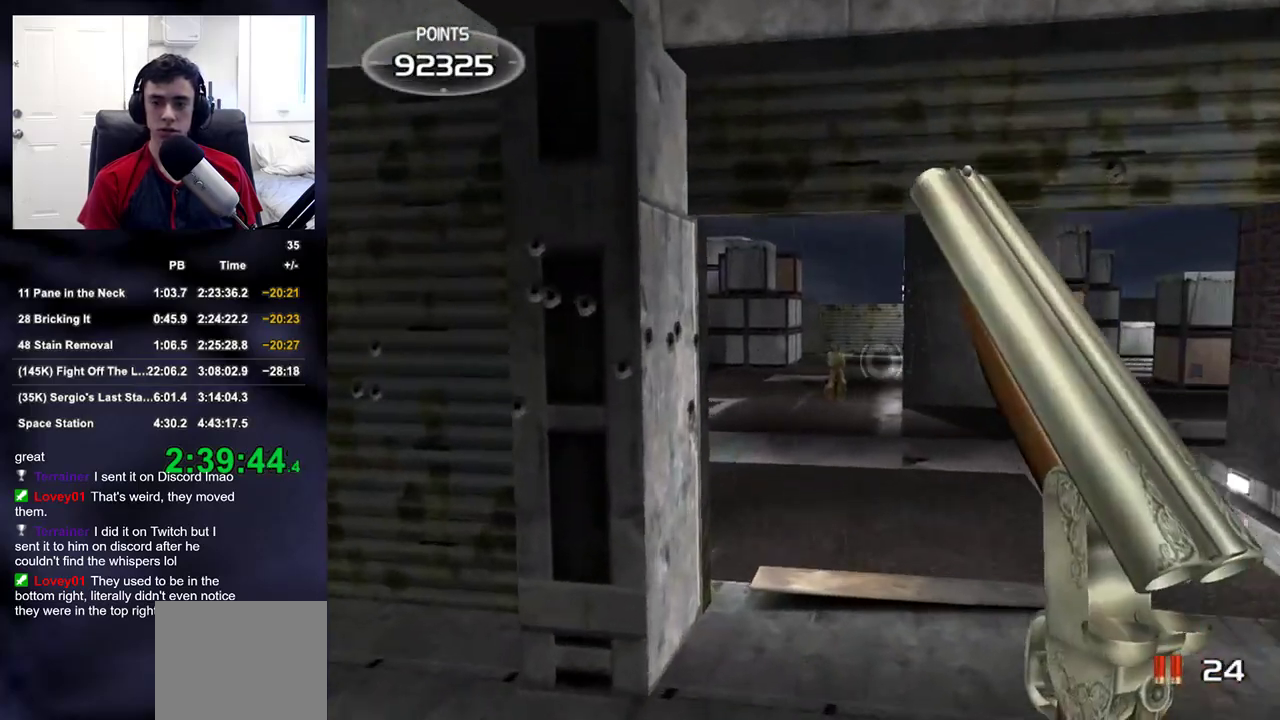
{"buttons": [], "left_stick": "center", "right_stick": "center", "events": [[100, "left_stick", "up-right"], [333, "left_stick", "center"]]}
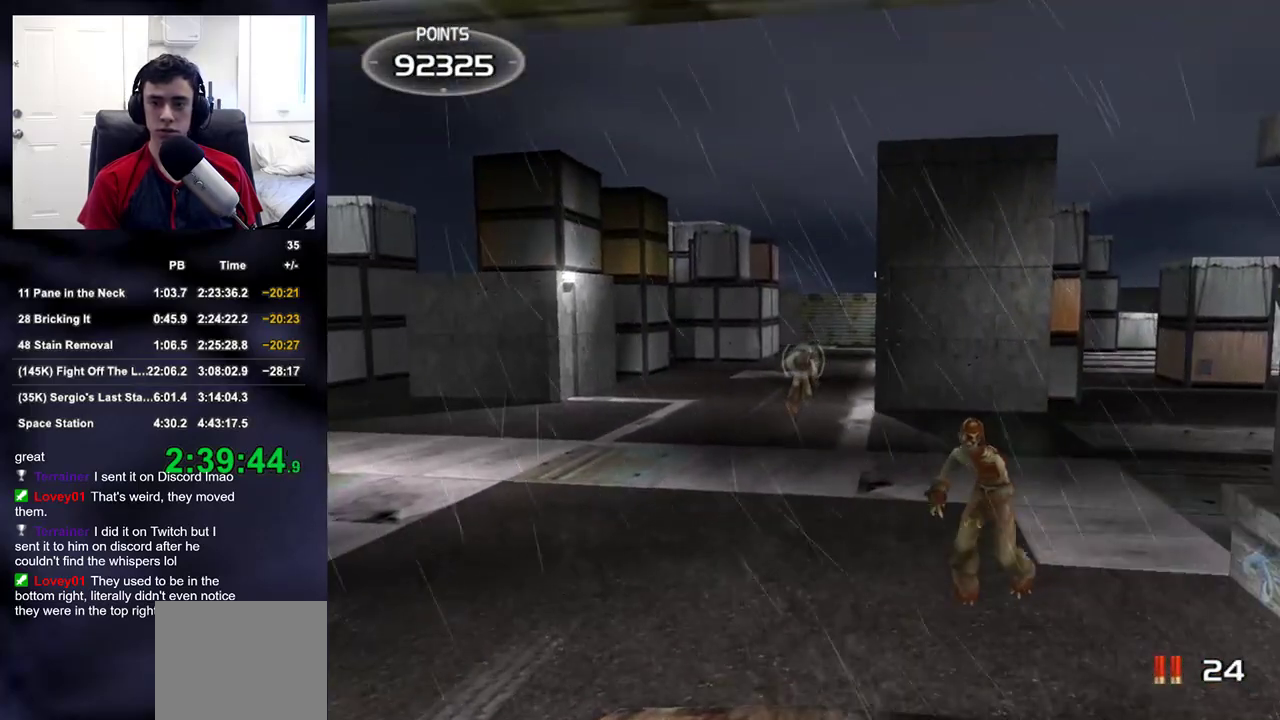
{"buttons": [], "left_stick": "down", "right_stick": "right", "events": [[250, "right_stick", "up"], [283, "R2", "down"], [433, "R2", "up"], [467, "left_stick", "down"], [483, "right_stick", "right"]]}
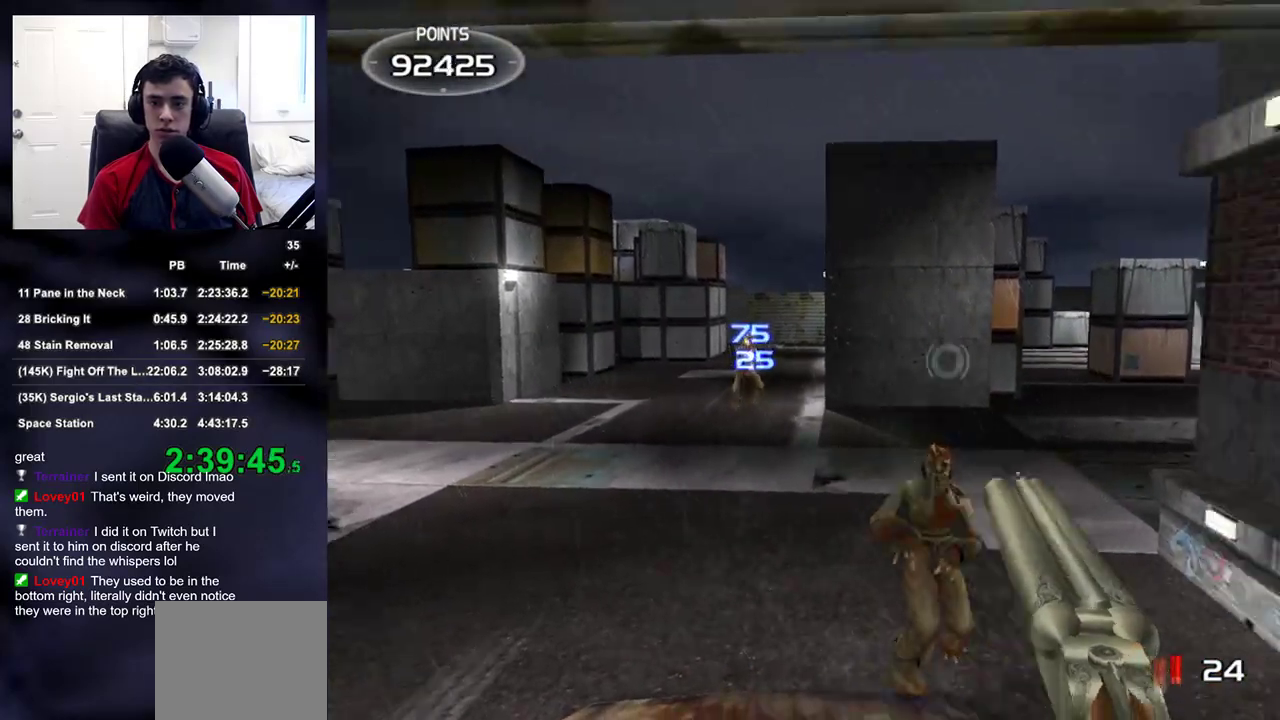
{"buttons": [], "left_stick": "center", "right_stick": "up", "events": [[17, "right_stick", "down-right"], [167, "left_stick", "center"], [267, "right_stick", "center"], [283, "left_stick", "left"], [333, "left_stick", "center"], [450, "right_stick", "up"]]}
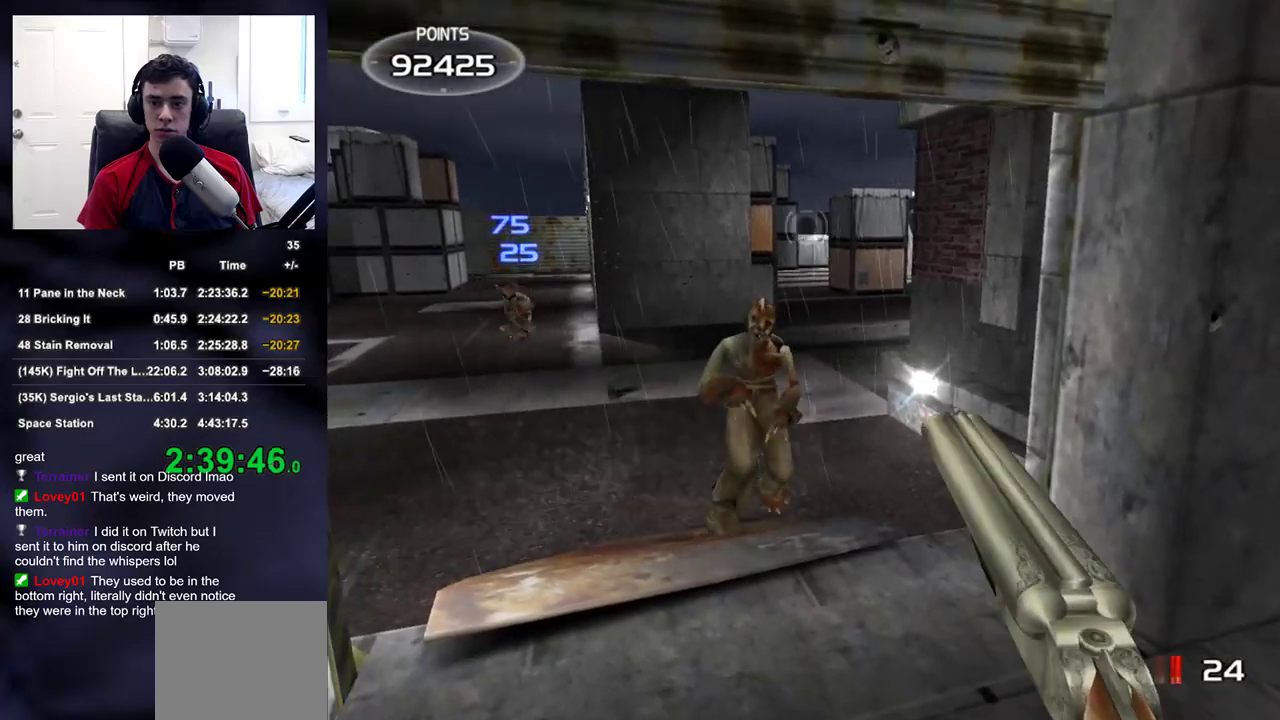
{"buttons": [], "left_stick": "down", "right_stick": "up-left", "events": [[100, "left_stick", "down-left"], [167, "right_stick", "center"], [217, "left_stick", "down"], [267, "R2", "down"], [367, "right_stick", "up-right"], [417, "R2", "up"], [467, "right_stick", "up-left"]]}
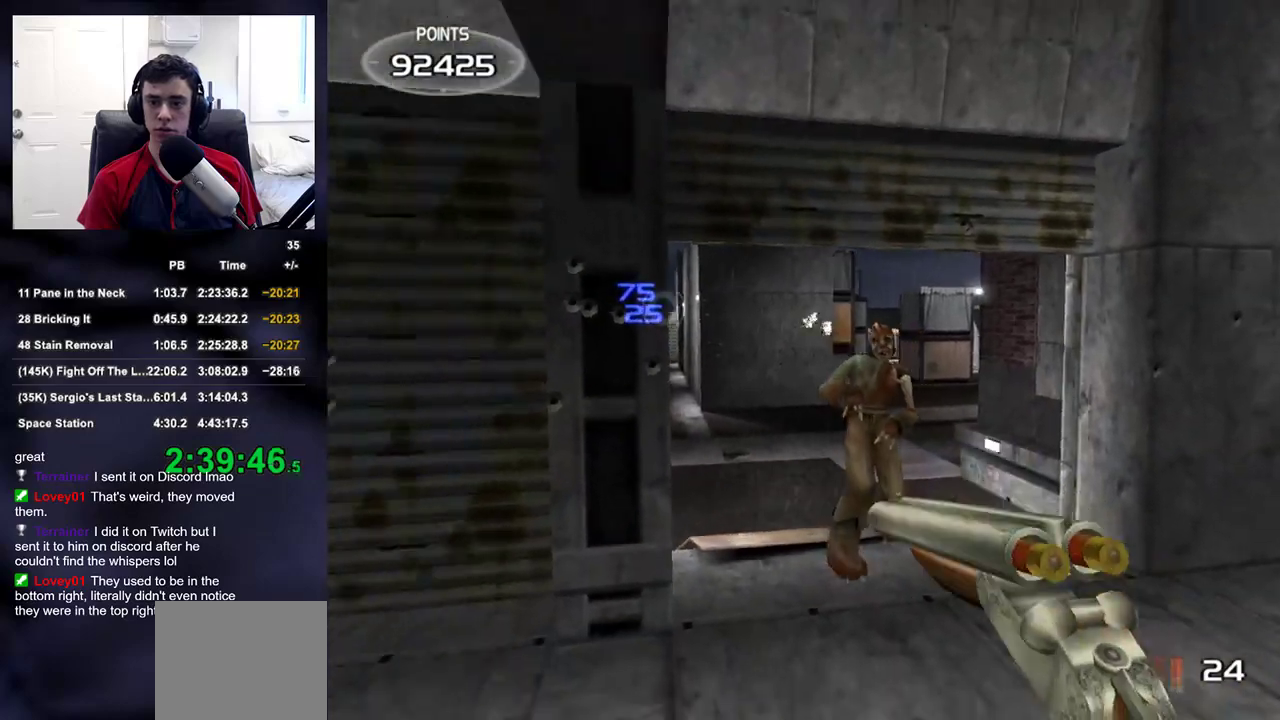
{"buttons": [], "left_stick": "down-right", "right_stick": "center", "events": [[67, "right_stick", "center"], [233, "left_stick", "down-right"], [333, "right_stick", "up"], [433, "right_stick", "center"]]}
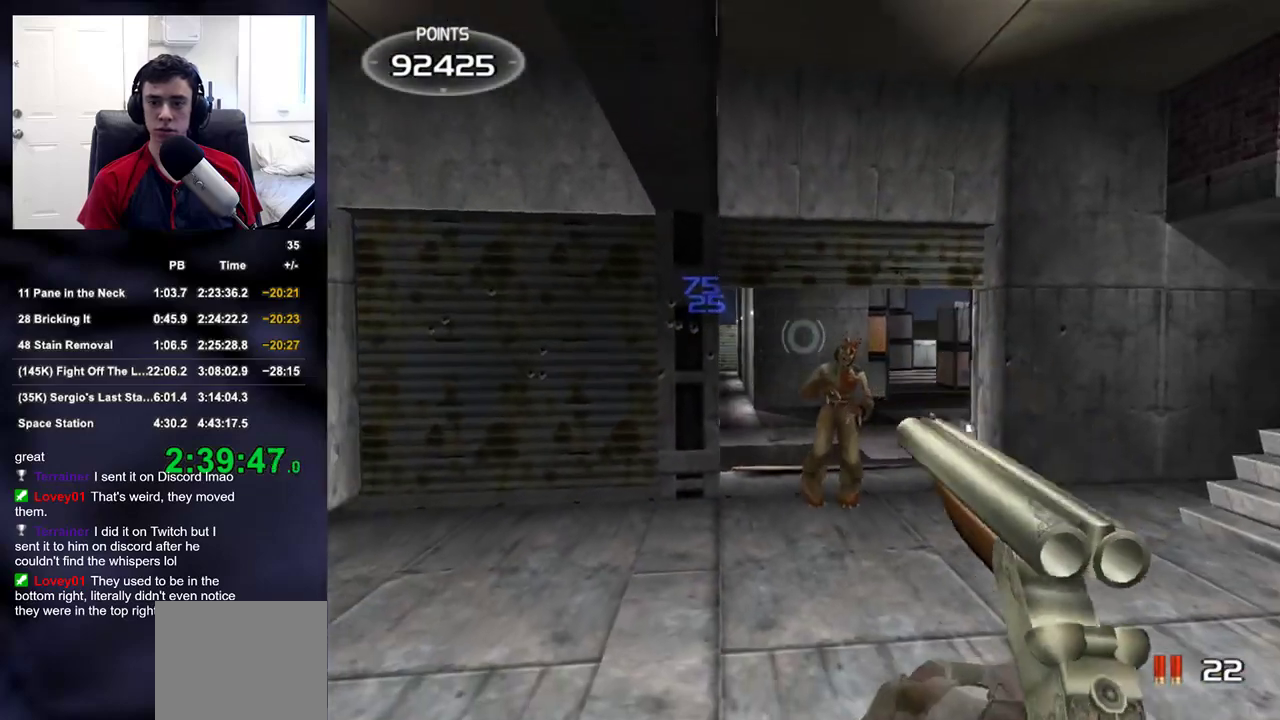
{"buttons": [], "left_stick": "right", "right_stick": "center", "events": [[17, "left_stick", "center"], [200, "left_stick", "right"], [283, "left_stick", "center"], [500, "left_stick", "right"]]}
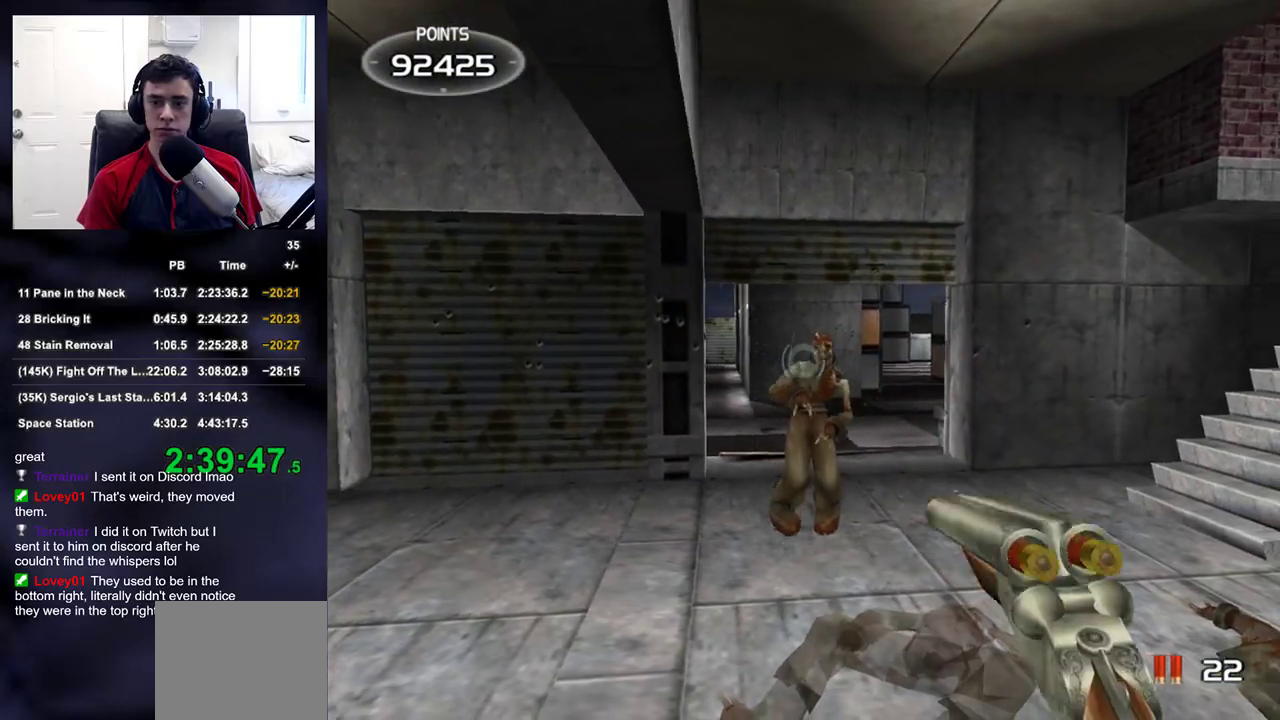
{"buttons": ["SQUARE"], "left_stick": "right", "right_stick": "center", "events": [[50, "left_stick", "center"], [117, "R2", "down"], [267, "R2", "up"], [433, "SQUARE", "down"], [483, "left_stick", "right"]]}
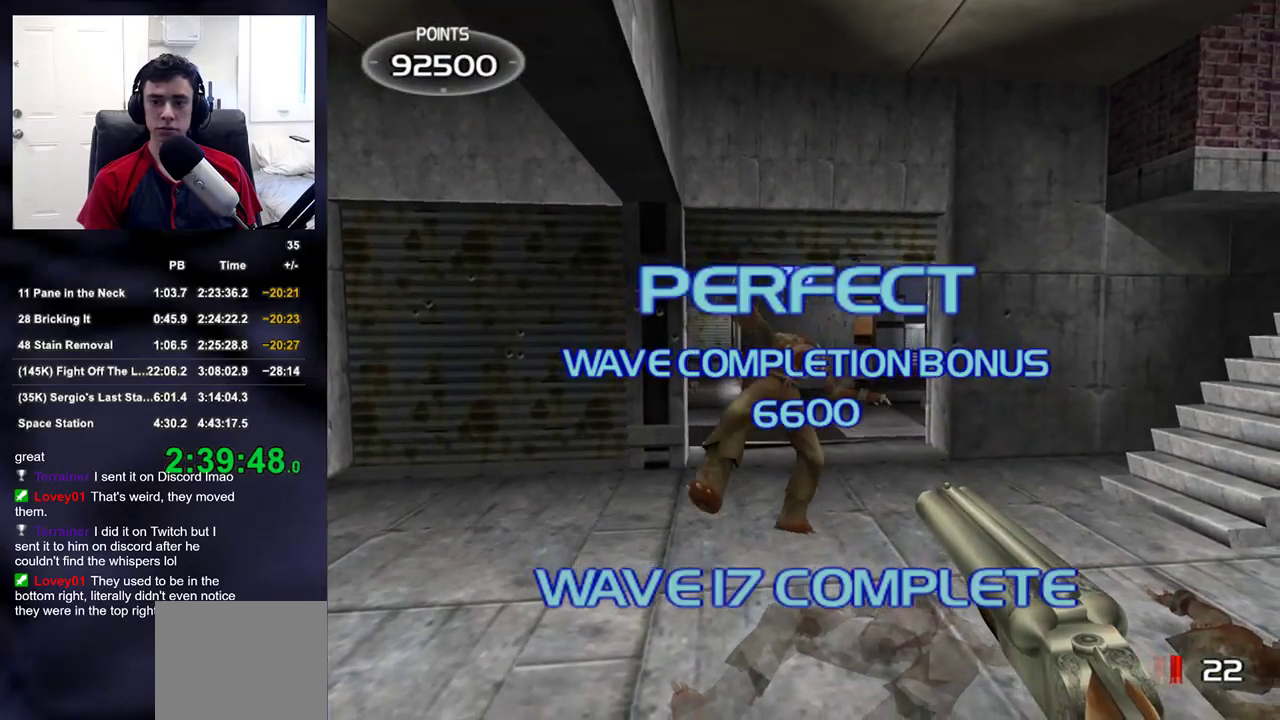
{"buttons": ["TRIANGLE"], "left_stick": "up-right", "right_stick": "center", "events": [[17, "SQUARE", "up"], [33, "left_stick", "up-right"], [67, "SQUARE", "down"], [133, "SQUARE", "up"], [267, "right_stick", "up-right"], [433, "TRIANGLE", "down"], [500, "right_stick", "center"]]}
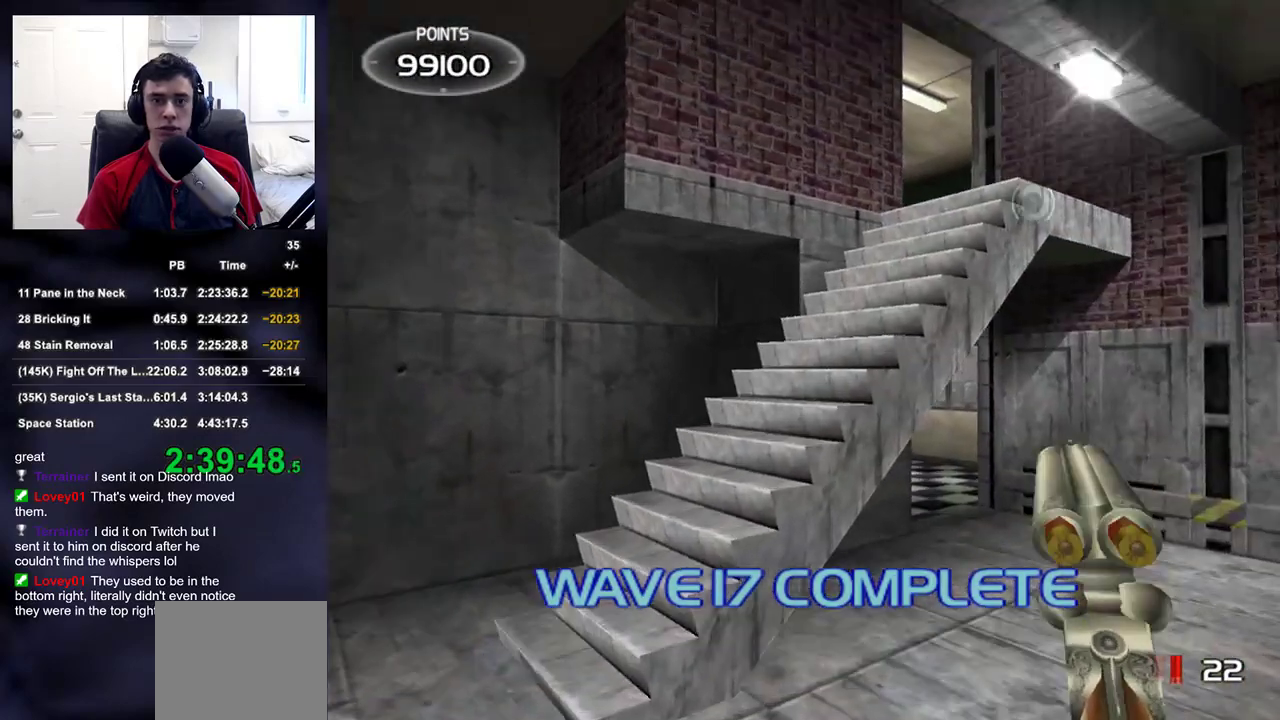
{"buttons": [], "left_stick": "up-right", "right_stick": "center"}
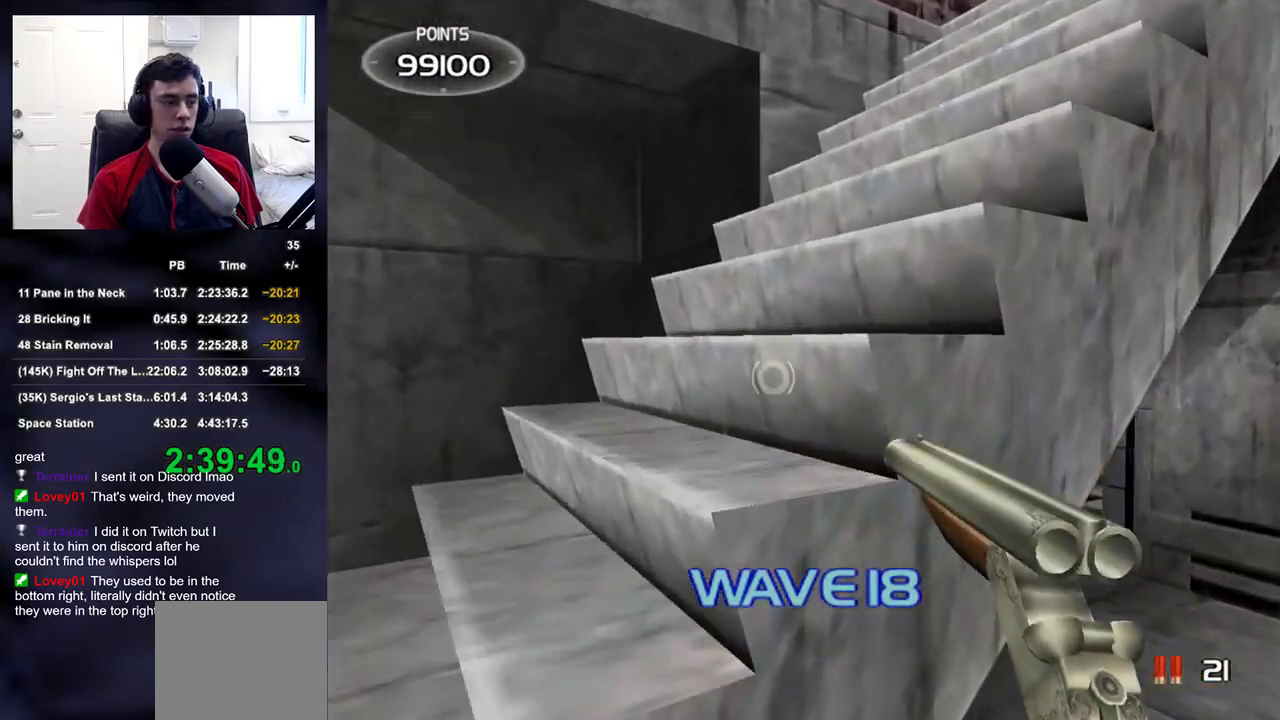
{"buttons": [], "left_stick": "center", "right_stick": "center", "events": [[267, "left_stick", "up"], [483, "left_stick", "center"]]}
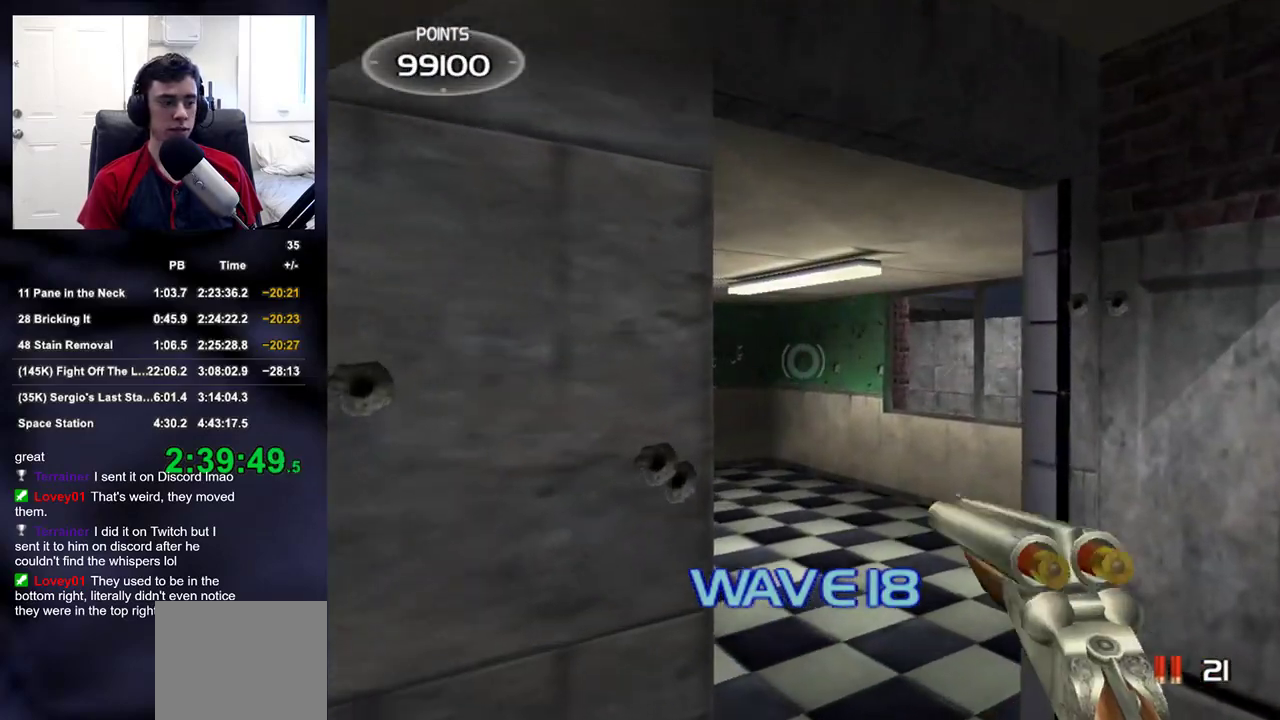
{"buttons": [], "left_stick": "center", "right_stick": "up-left", "events": [[167, "right_stick", "up-left"], [183, "left_stick", "up-right"], [233, "right_stick", "center"], [333, "left_stick", "center"], [467, "right_stick", "up-left"]]}
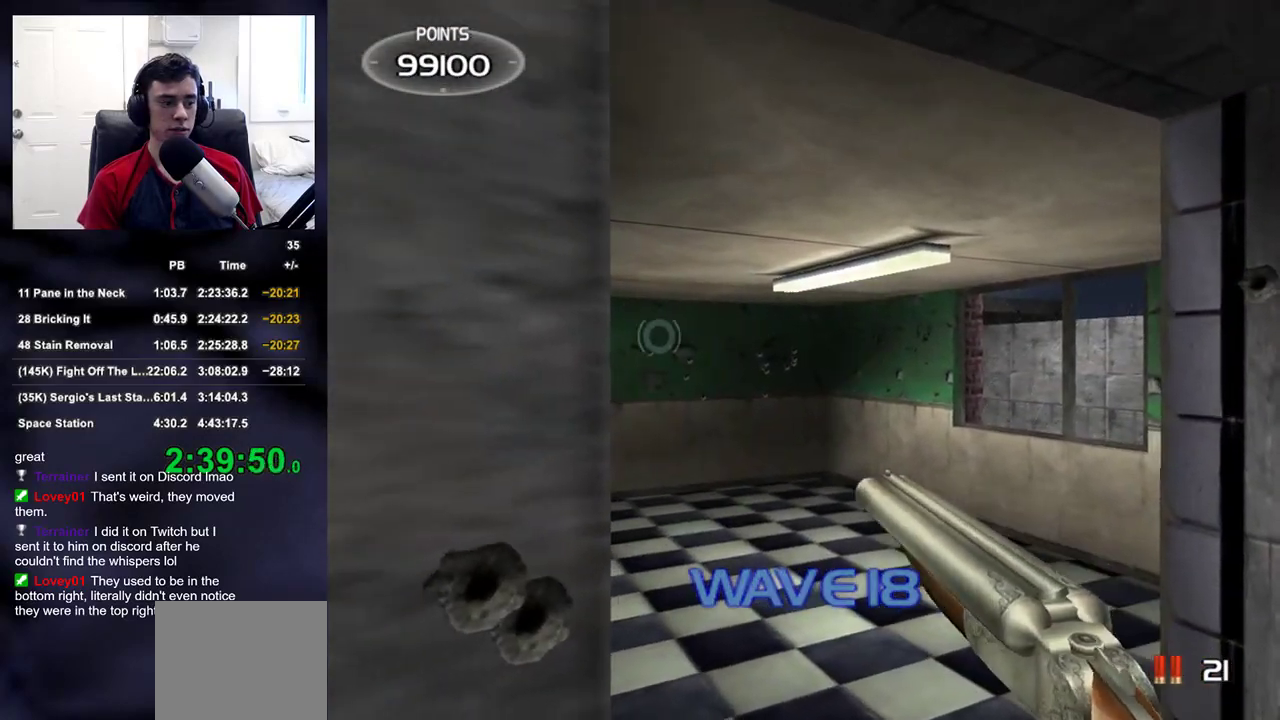
{"buttons": [], "left_stick": "up-right", "right_stick": "center", "events": [[33, "left_stick", "up-right"], [33, "right_stick", "center"], [150, "left_stick", "center"], [433, "left_stick", "up-right"]]}
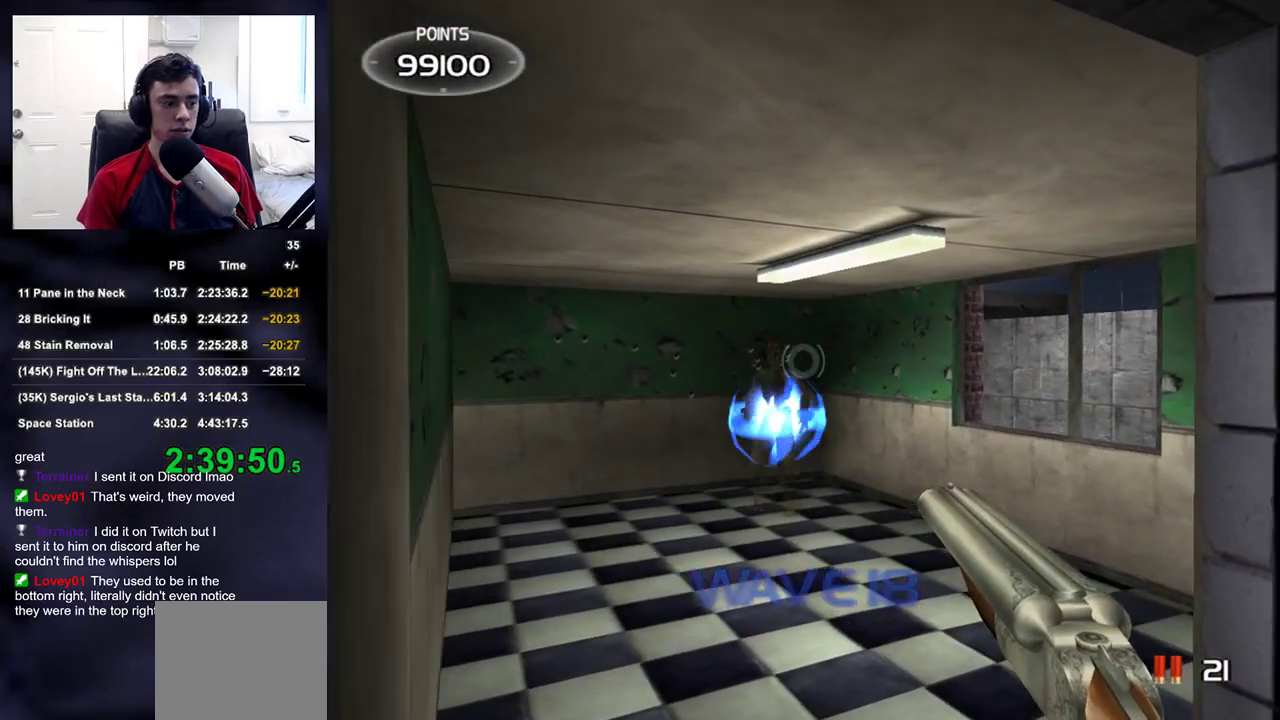
{"buttons": [], "left_stick": "center", "right_stick": "center", "events": [[17, "left_stick", "center"], [83, "right_stick", "up-right"], [150, "right_stick", "center"]]}
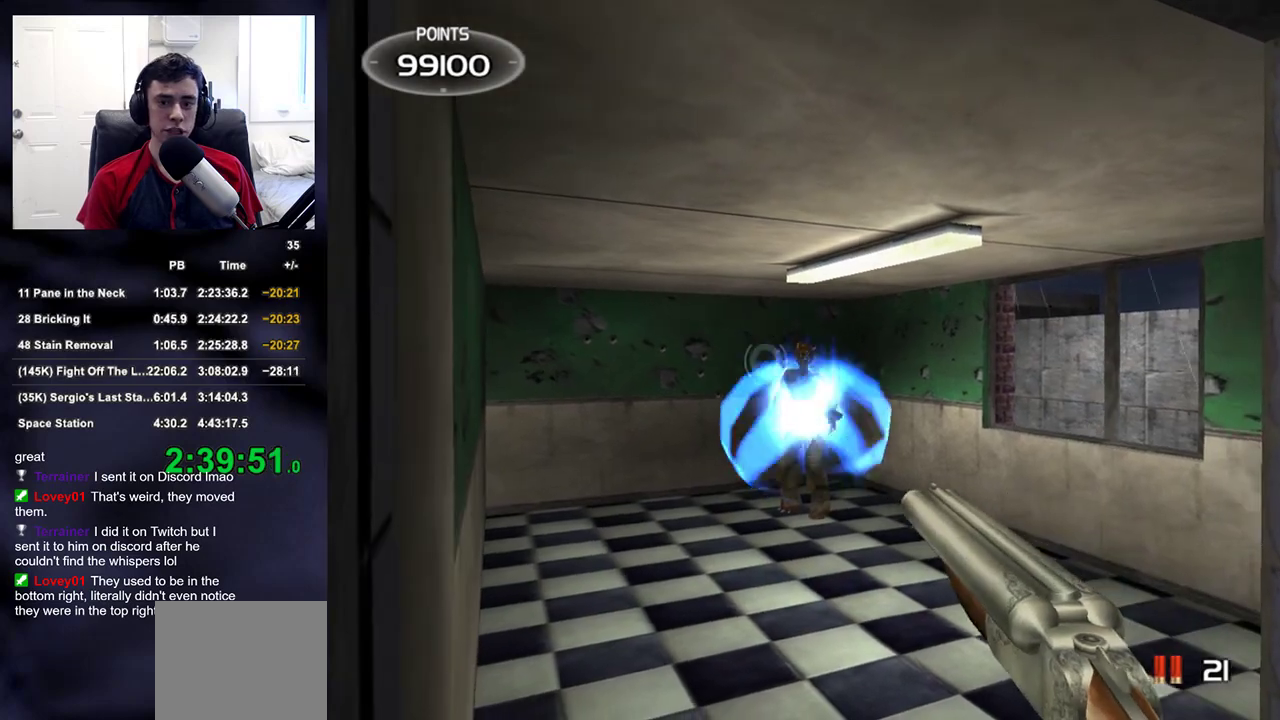
{"buttons": [], "left_stick": "center", "right_stick": "center", "events": [[200, "R2", "down"], [367, "R2", "up"]]}
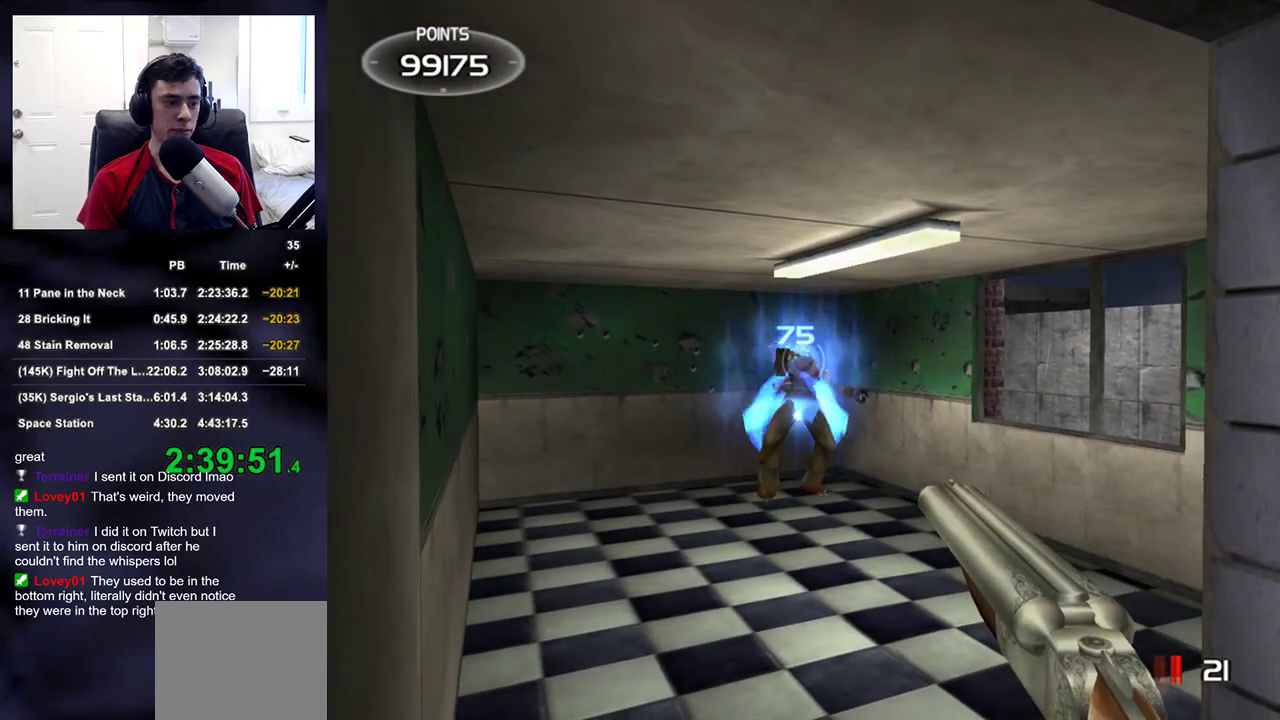
{"buttons": ["TRIANGLE"], "left_stick": "center", "right_stick": "center", "events": [[433, "TRIANGLE", "down"]]}
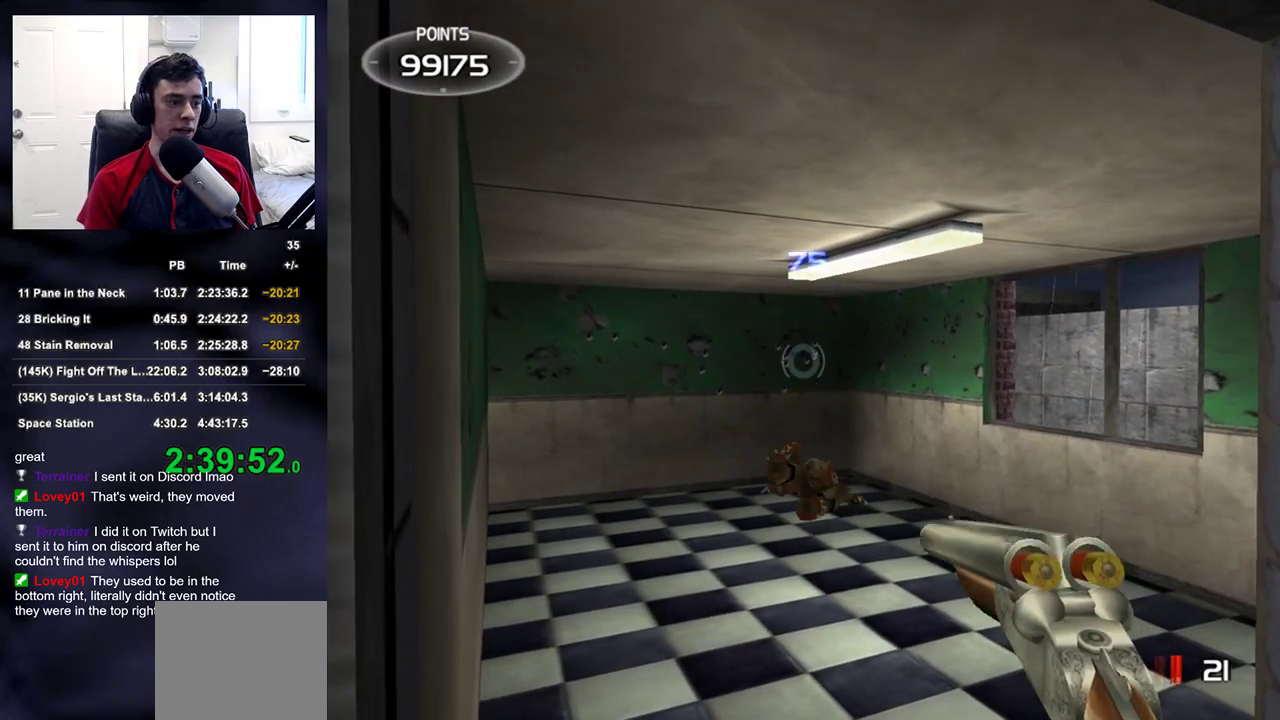
{"buttons": [], "left_stick": "center", "right_stick": "center", "events": [[50, "TRIANGLE", "up"]]}
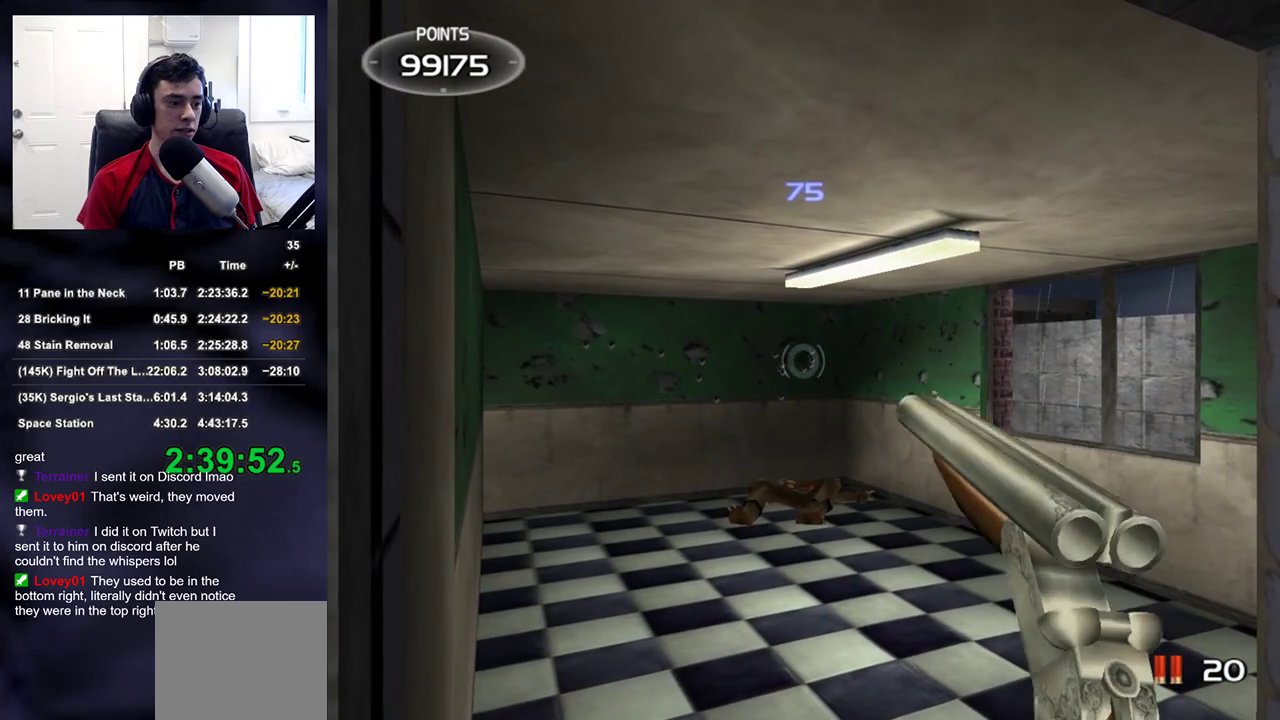
{"buttons": [], "left_stick": "center", "right_stick": "center", "events": []}
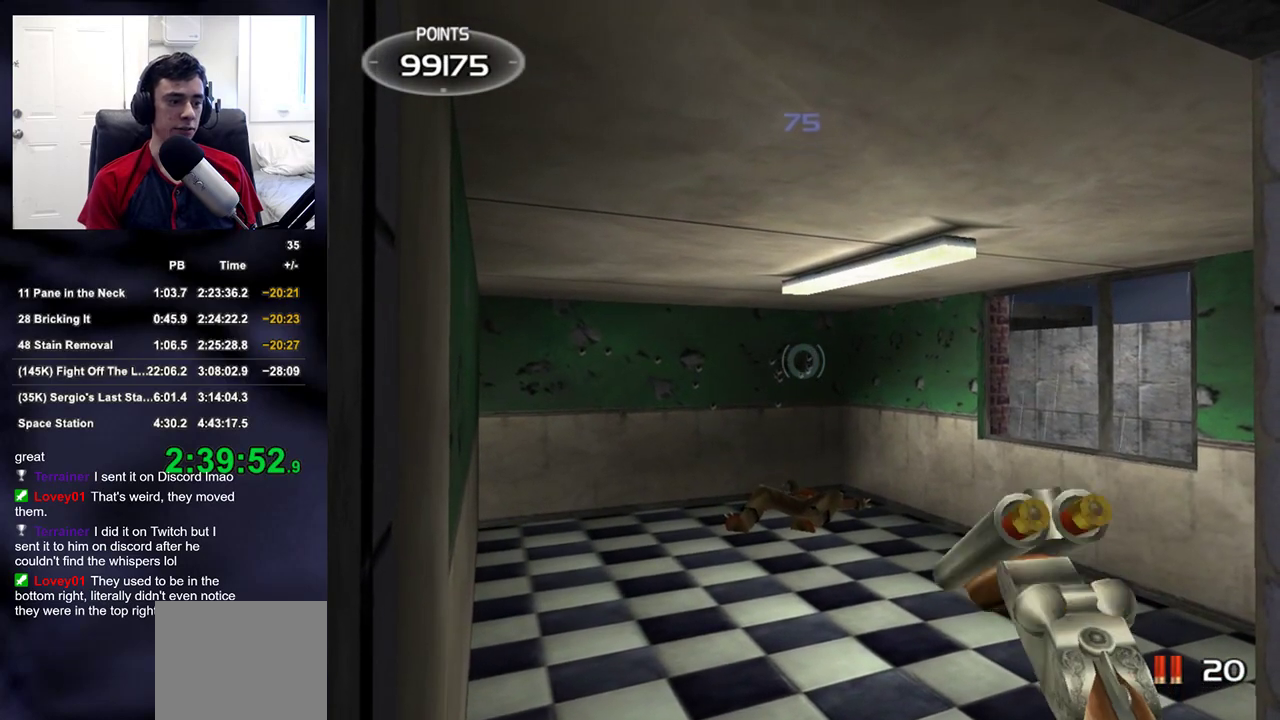
{"buttons": [], "left_stick": "center", "right_stick": "center", "events": []}
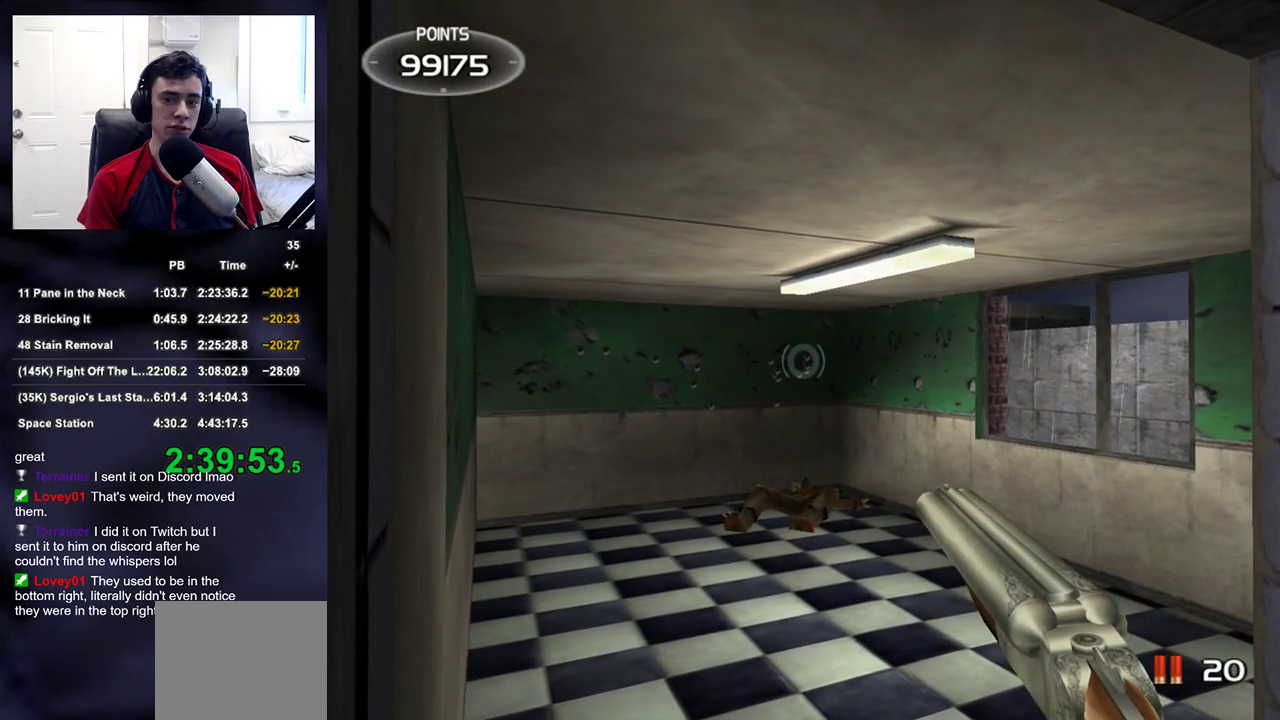
{"buttons": [], "left_stick": "center", "right_stick": "center", "events": []}
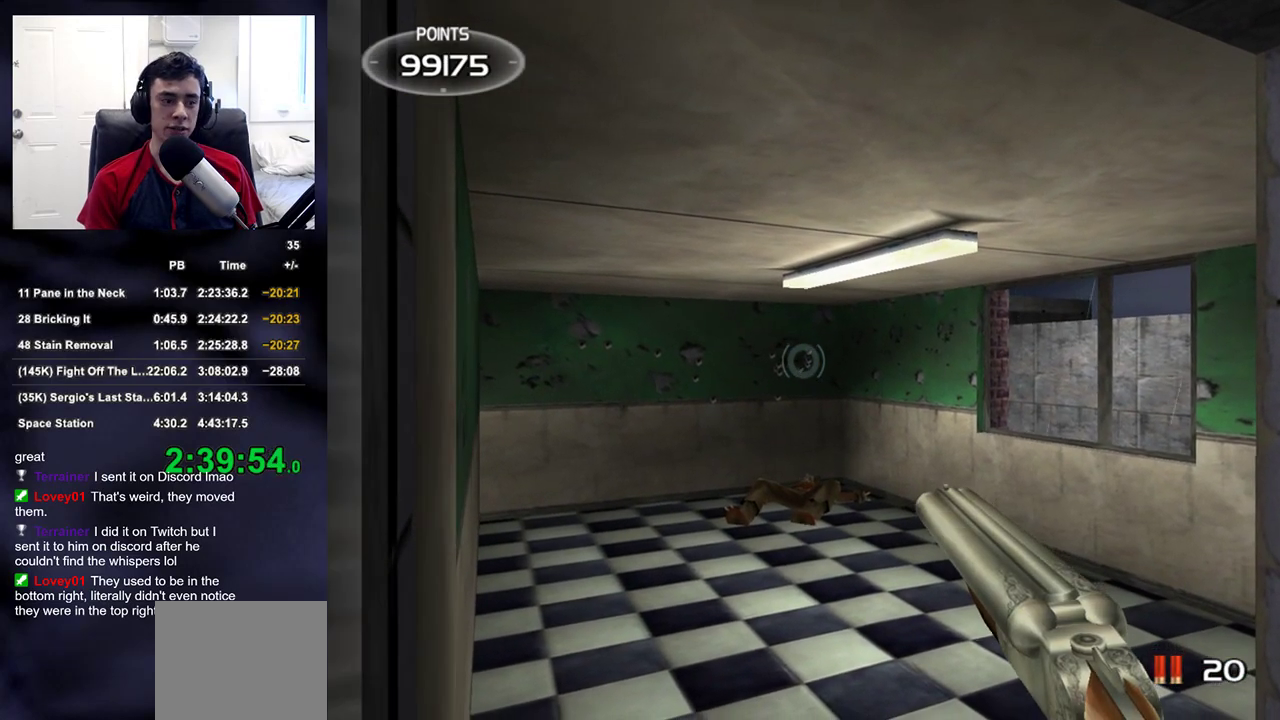
{"buttons": [], "left_stick": "center", "right_stick": "center", "events": []}
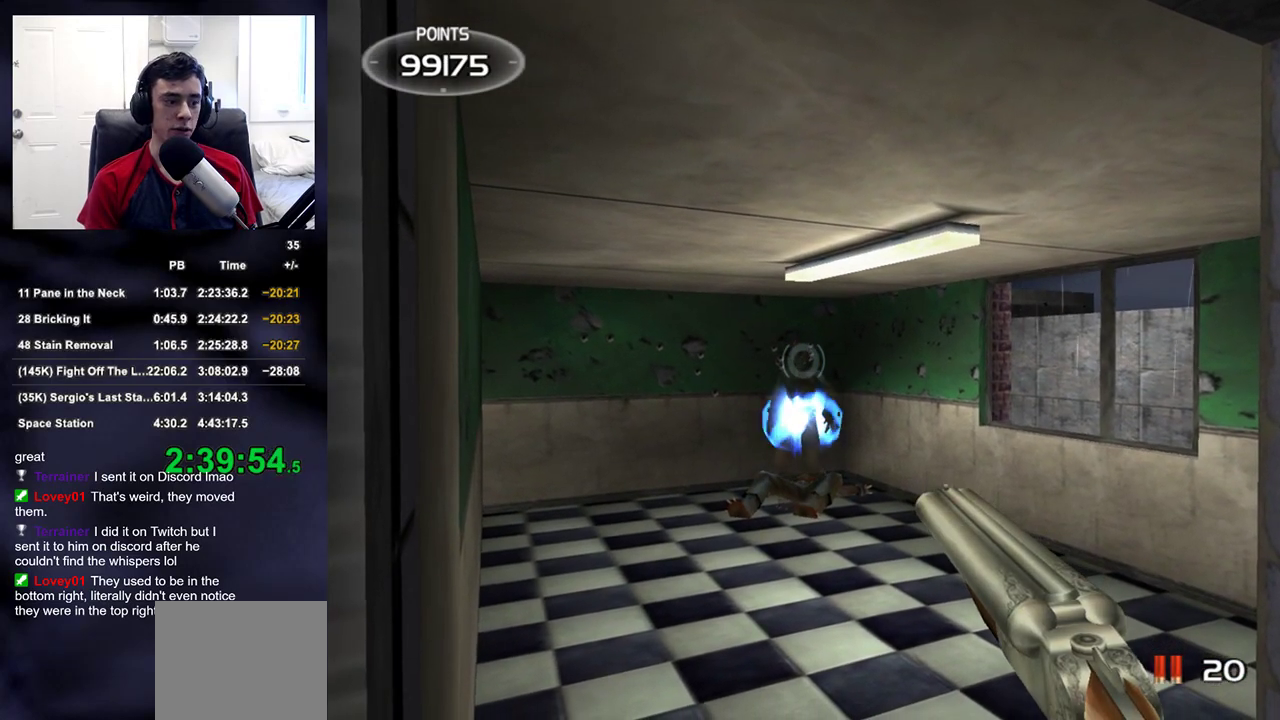
{"buttons": [], "left_stick": "center", "right_stick": "left", "events": [[233, "R2", "down"], [367, "TRIANGLE", "down"], [400, "R2", "up"], [450, "TRIANGLE", "up"], [500, "right_stick", "left"]]}